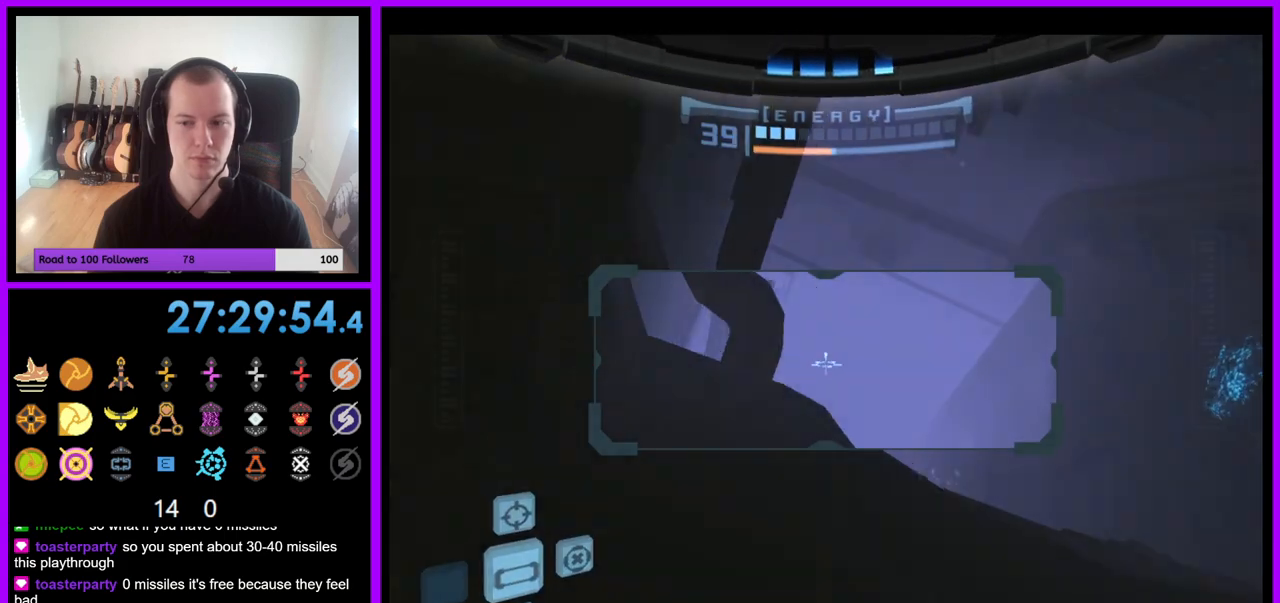
Gameplay with a controller (Nintendo layout); each line is a JSON object with the inputs held at the frame after it (dt_ms = milliseconds from this image to that frame). "events" lists button and stick changes between this image and that frame as [ms after this image, input, new state], when the widget could be followed in between. Not read: L3 R3.
{"dt_ms": 500, "buttons": ["L1"], "left_stick": "up", "right_stick": "center", "events": [[183, "left_stick", "up"]]}
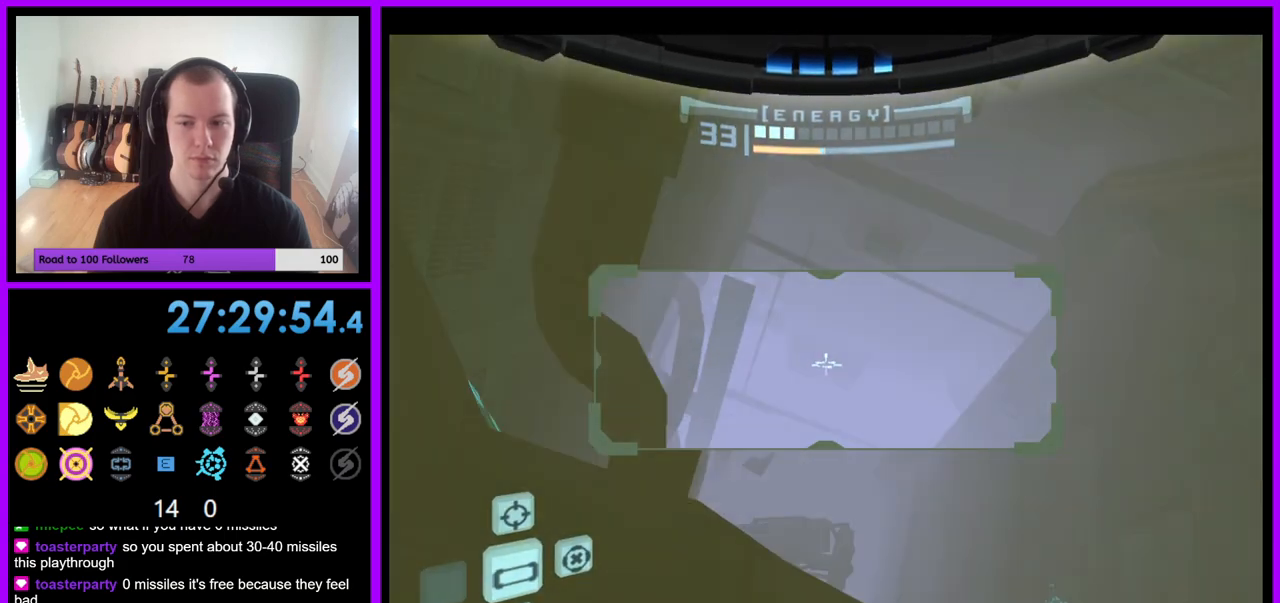
{"dt_ms": 500, "buttons": ["R1"], "left_stick": "up", "right_stick": "center", "events": [[217, "R1", "down"], [300, "L1", "up"], [333, "left_stick", "up-left"], [483, "left_stick", "up"]]}
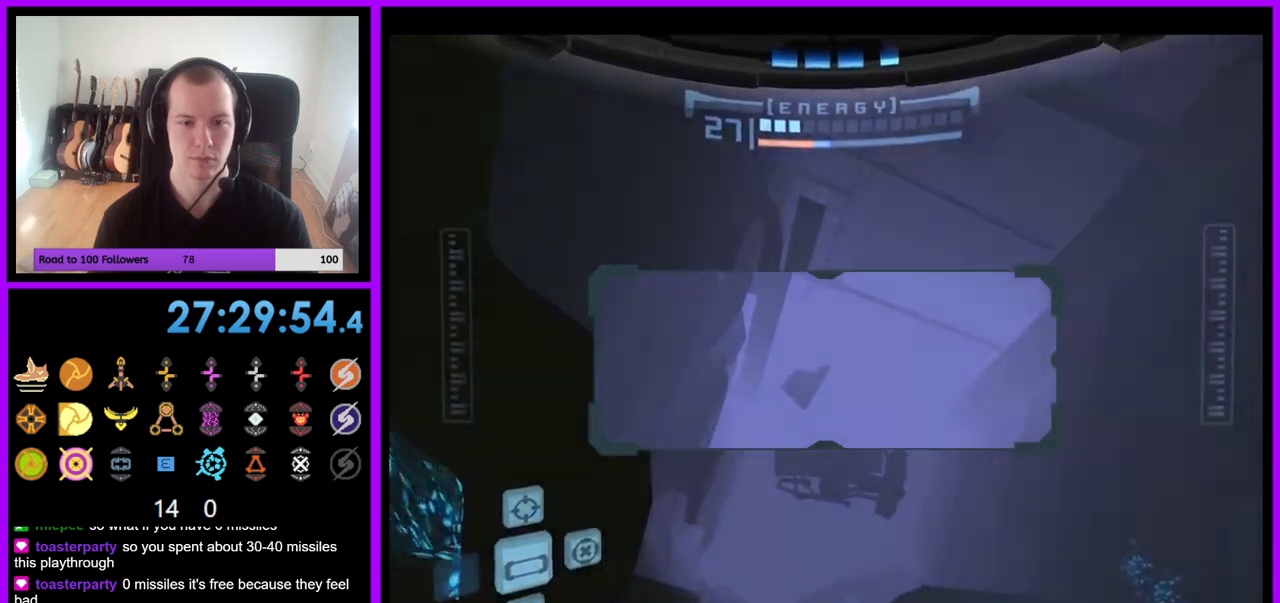
{"dt_ms": 500, "buttons": ["R1"], "left_stick": "up-left", "right_stick": "center", "events": [[217, "left_stick", "up-left"], [300, "Z", "down"], [400, "Z", "up"]]}
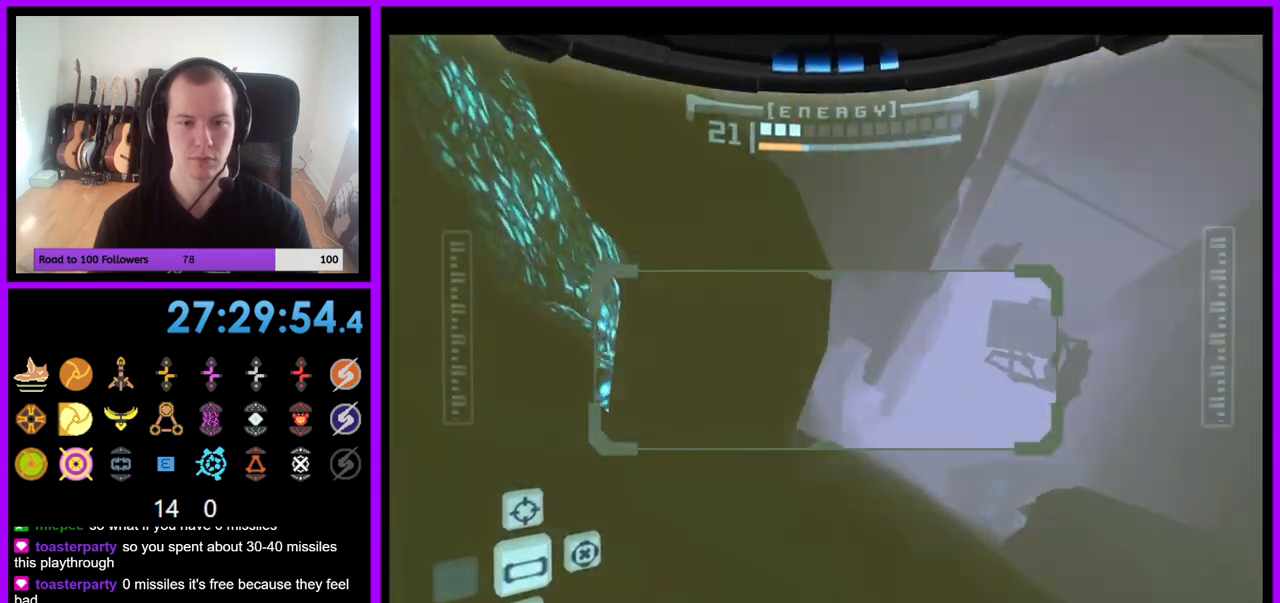
{"dt_ms": 500, "buttons": ["L1"], "left_stick": "center", "right_stick": "center", "events": [[17, "left_stick", "up-right"], [117, "L1", "down"], [117, "R1", "up"], [117, "left_stick", "right"], [300, "left_stick", "down-right"], [500, "left_stick", "center"]]}
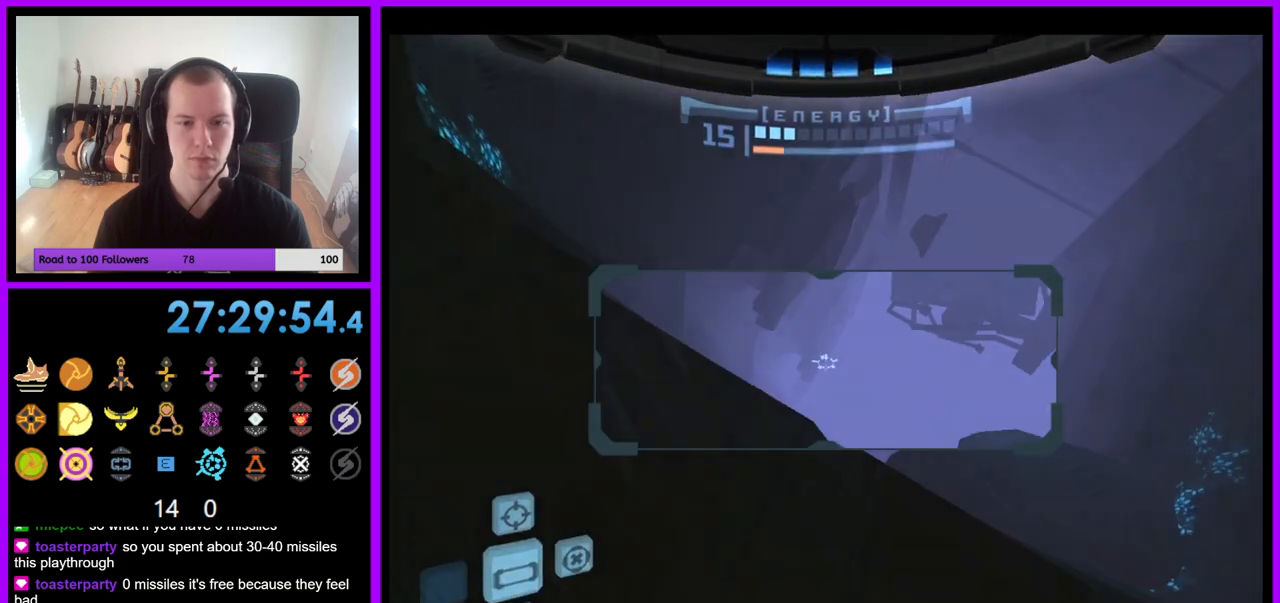
{"dt_ms": 500, "buttons": ["R1"], "left_stick": "up-right", "right_stick": "center", "events": [[67, "R1", "down"], [83, "L1", "up"], [133, "left_stick", "right"], [317, "A", "down"], [367, "A", "up"], [367, "right_stick", "up-right"], [417, "left_stick", "up"], [417, "right_stick", "center"], [500, "left_stick", "up-right"]]}
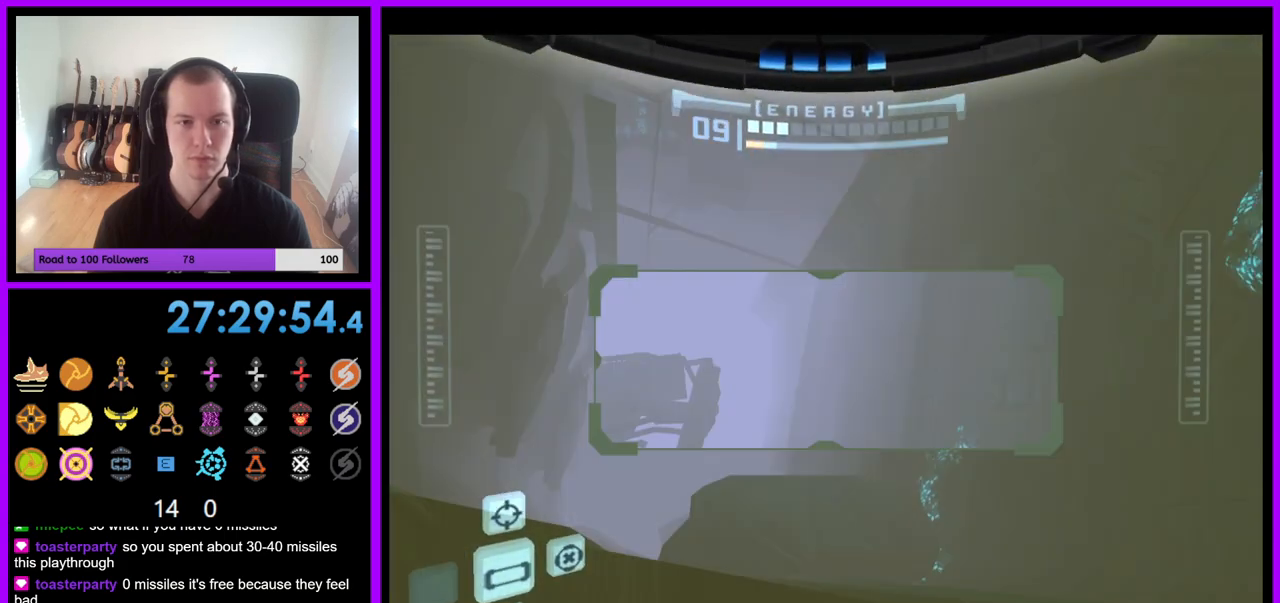
{"dt_ms": 500, "buttons": ["R1"], "left_stick": "up", "right_stick": "center", "events": [[150, "left_stick", "up"]]}
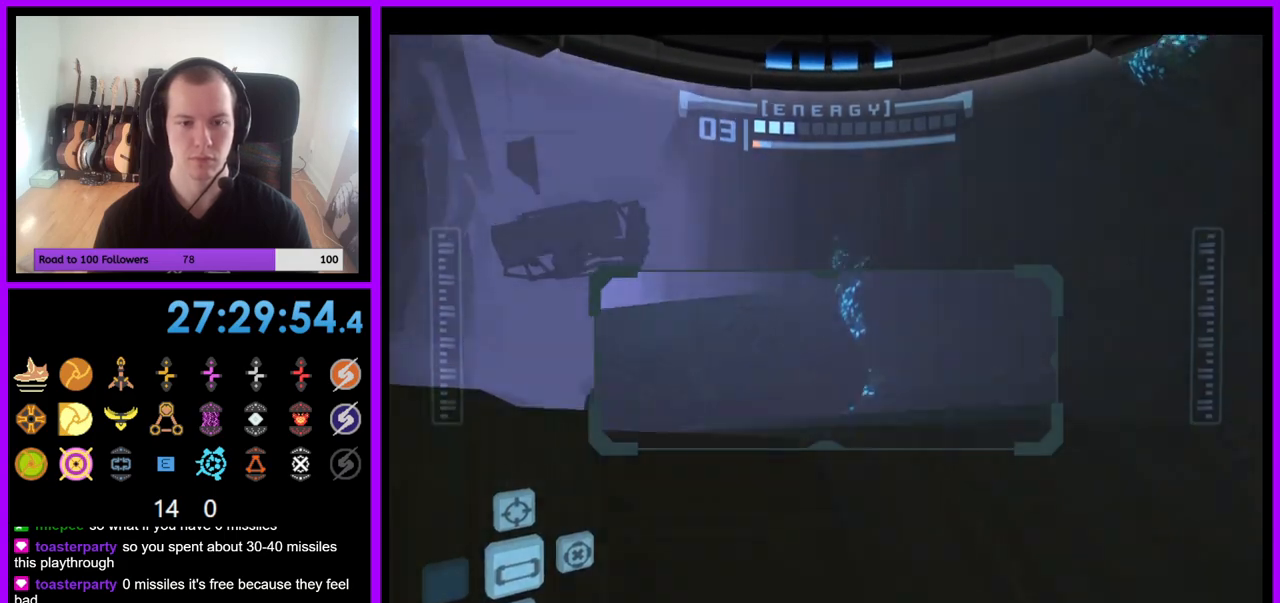
{"dt_ms": 500, "buttons": ["L1"], "left_stick": "center", "right_stick": "center", "events": [[233, "R1", "up"], [267, "L1", "down"], [283, "left_stick", "up-left"], [400, "left_stick", "center"]]}
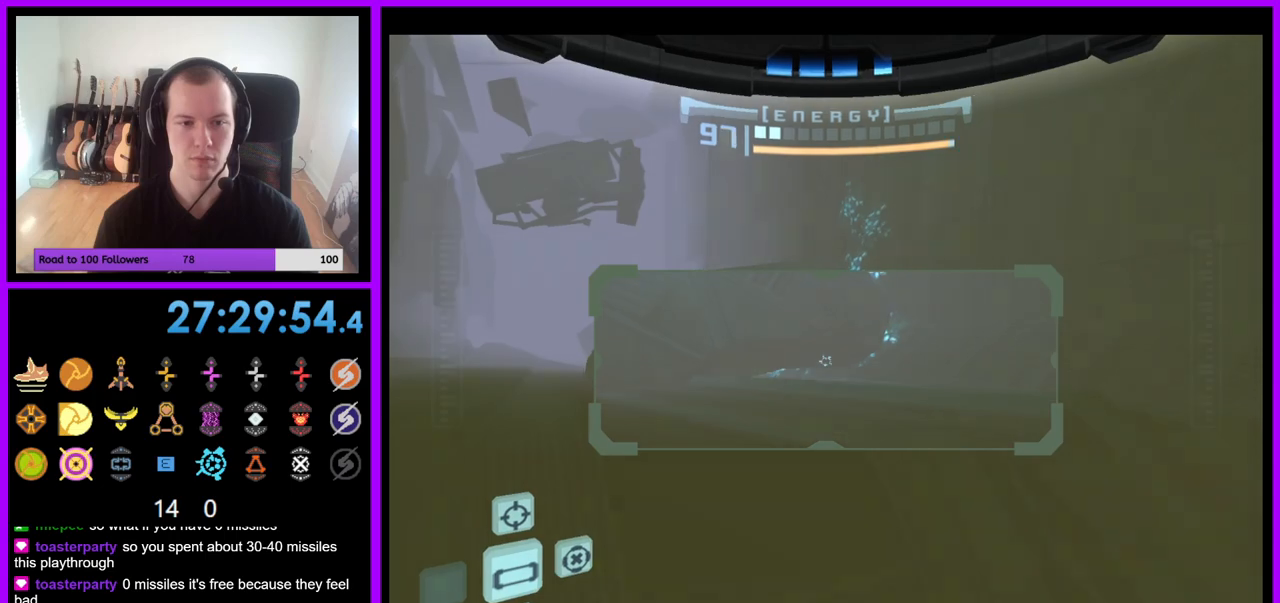
{"dt_ms": 500, "buttons": ["R1"], "left_stick": "left", "right_stick": "center", "events": [[83, "left_stick", "up"], [250, "left_stick", "center"], [433, "R1", "down"], [467, "L1", "up"], [467, "left_stick", "left"]]}
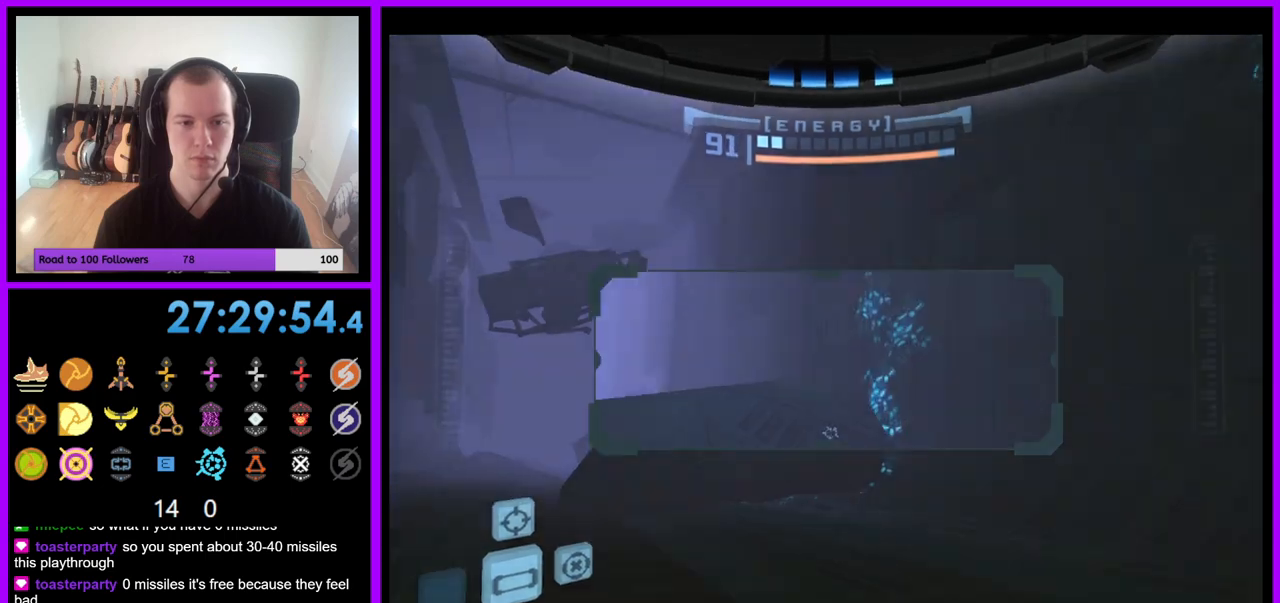
{"dt_ms": 500, "buttons": ["Y", "R1"], "left_stick": "down", "right_stick": "center"}
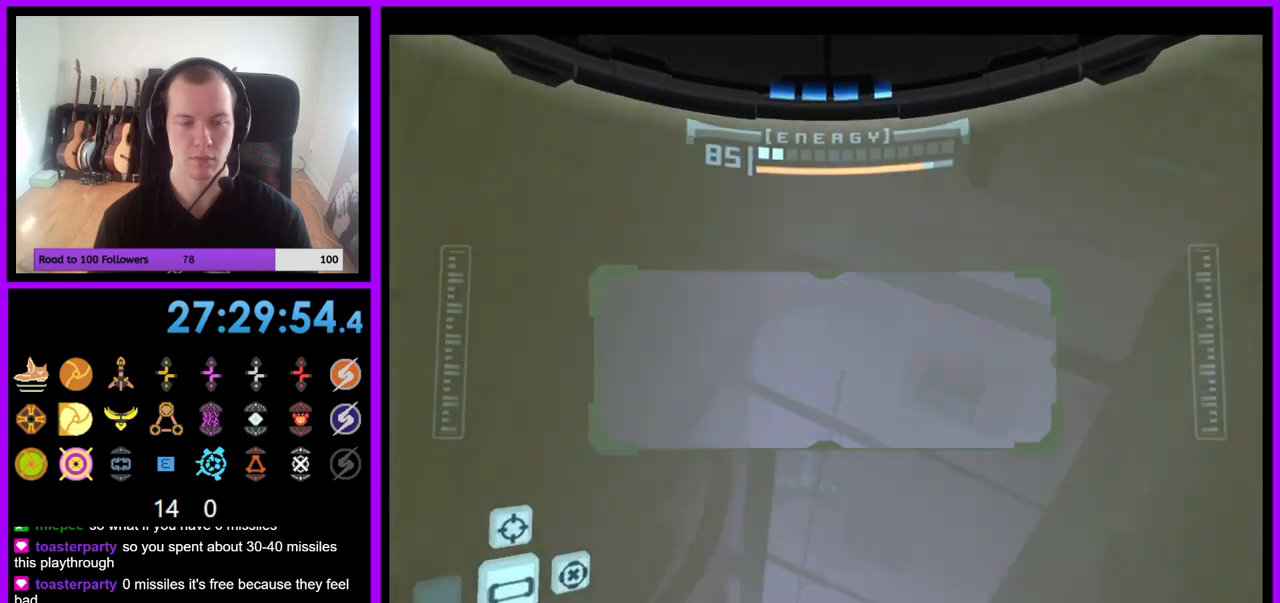
{"dt_ms": 500, "buttons": ["R1"], "left_stick": "down-right", "right_stick": "center", "events": [[83, "Y", "up"], [317, "left_stick", "down-right"]]}
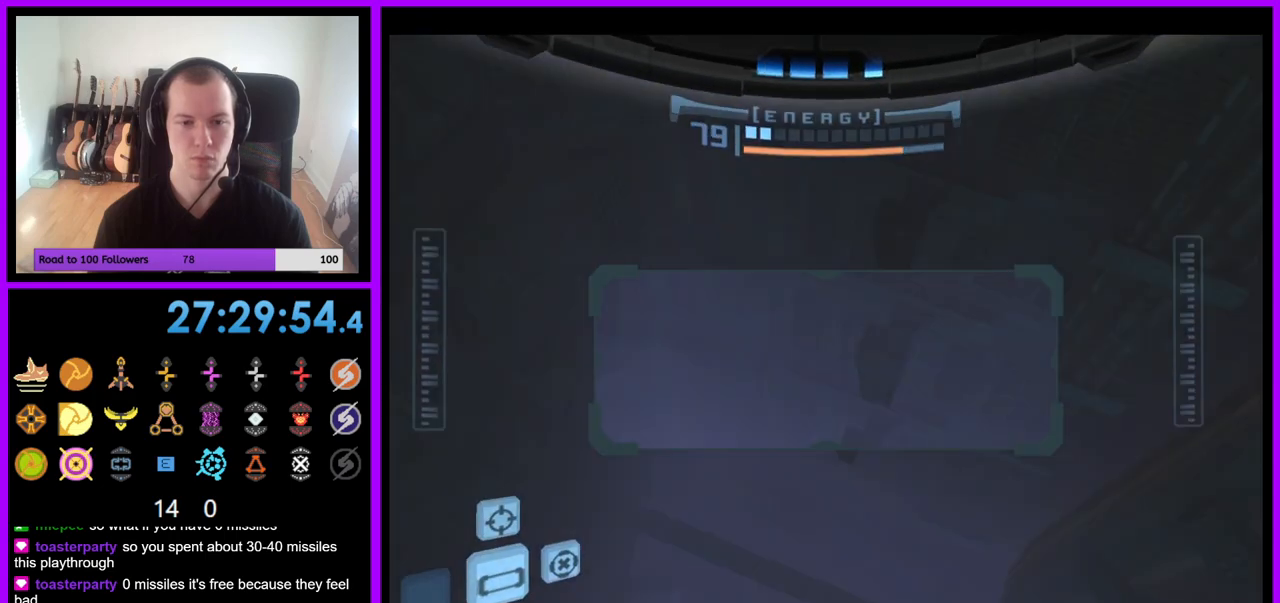
{"dt_ms": 500, "buttons": ["R1", "Z"], "left_stick": "up", "right_stick": "center"}
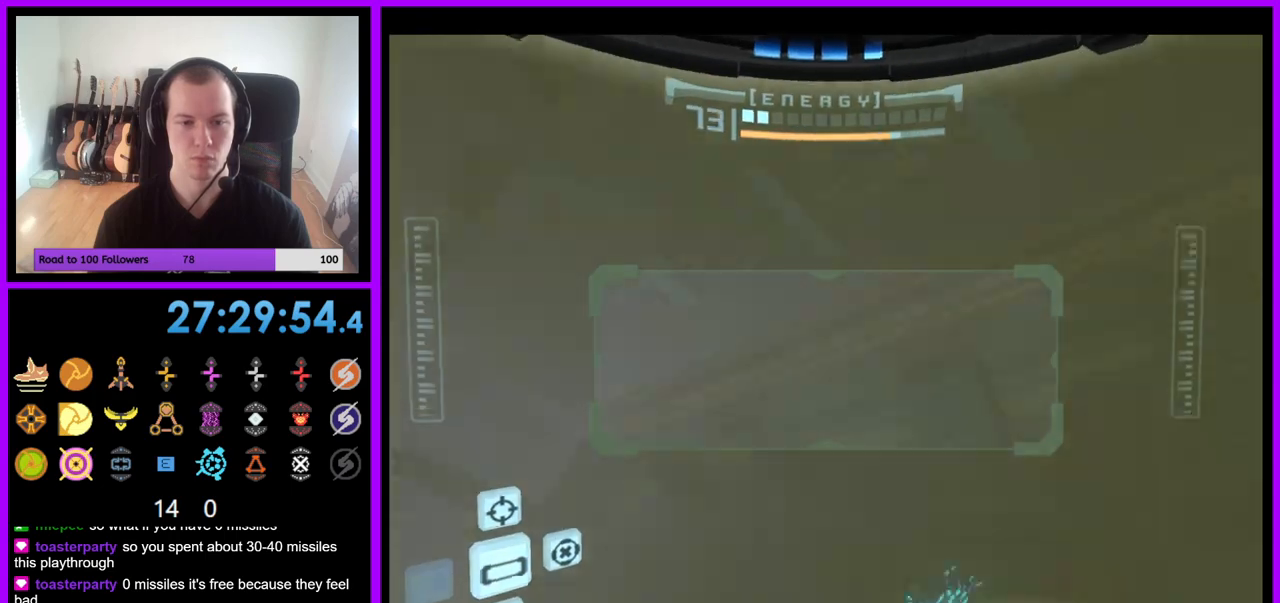
{"dt_ms": 500, "buttons": ["R1", "Z"], "left_stick": "up-left", "right_stick": "center", "events": [[100, "left_stick", "up-left"]]}
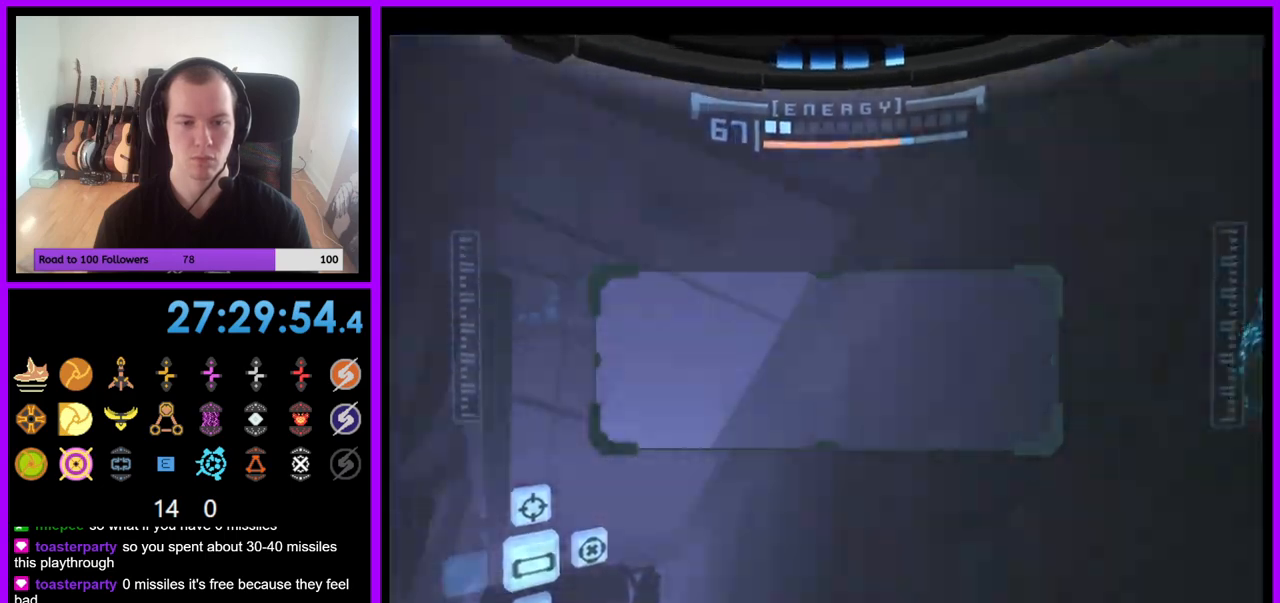
{"dt_ms": 500, "buttons": ["R1"], "left_stick": "up", "right_stick": "center"}
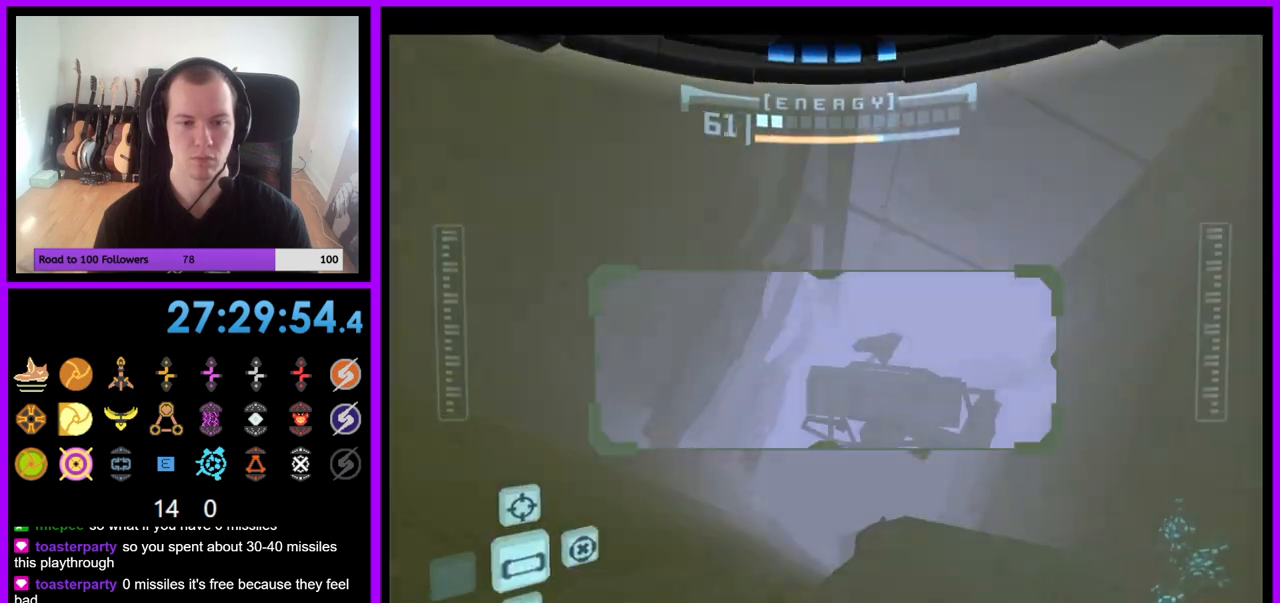
{"dt_ms": 500, "buttons": ["L1"], "left_stick": "up-left", "right_stick": "center", "events": [[300, "L1", "down"], [300, "R1", "up"], [467, "left_stick", "up-left"]]}
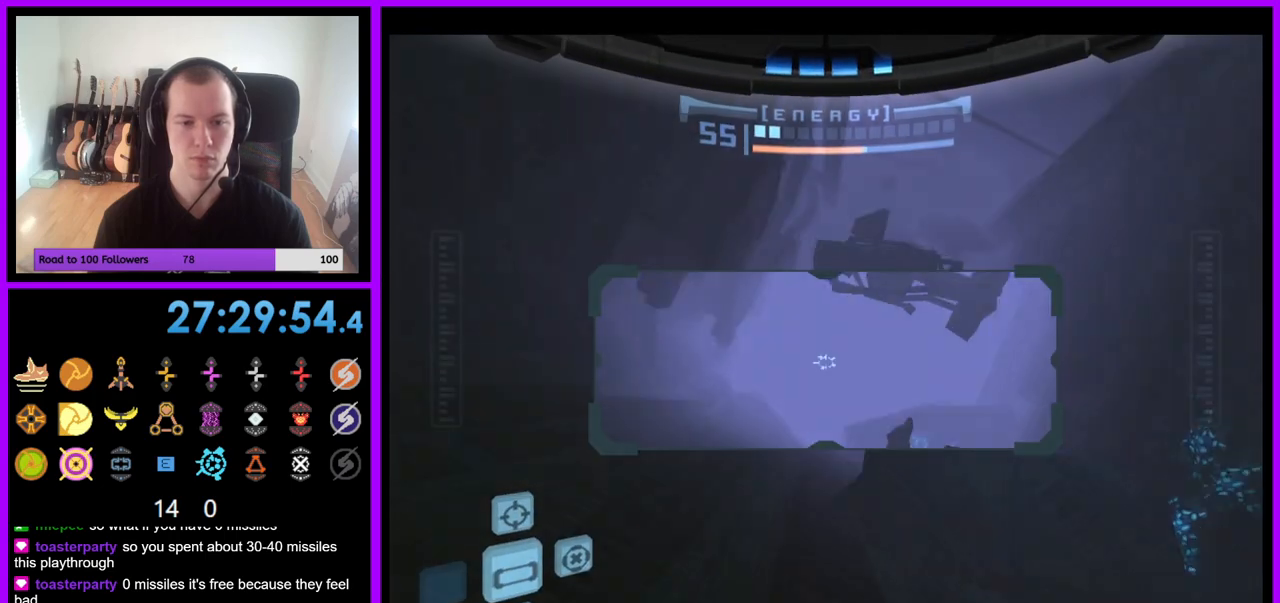
{"dt_ms": 500, "buttons": ["L1"], "left_stick": "up", "right_stick": "center", "events": [[250, "left_stick", "up"]]}
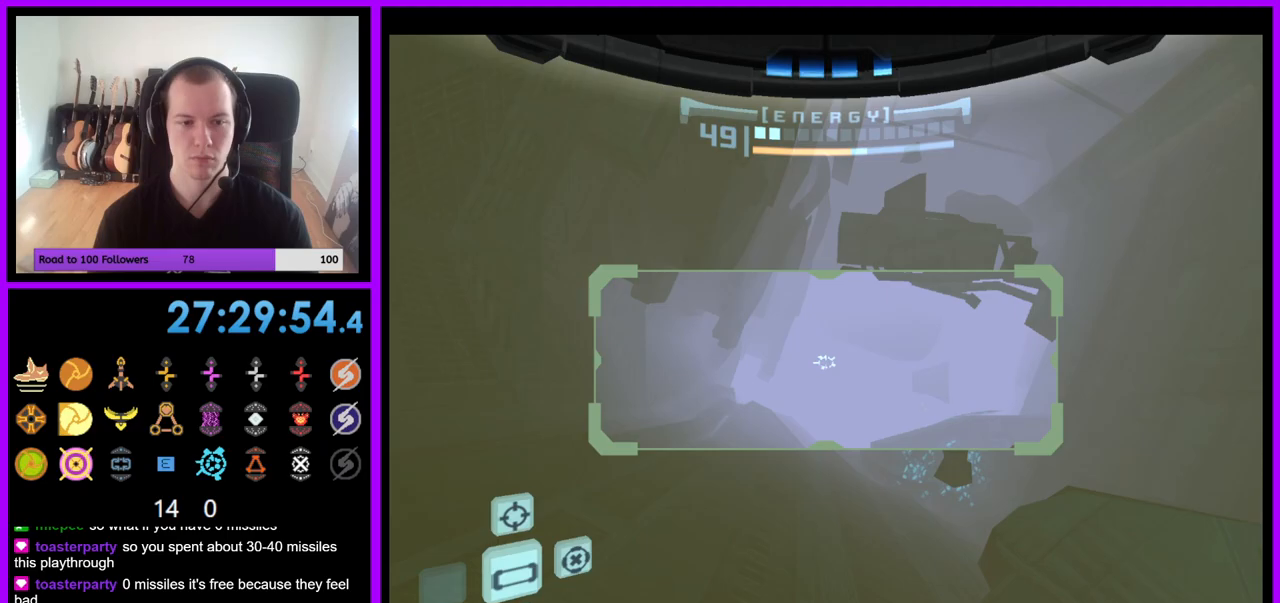
{"dt_ms": 500, "buttons": ["L1"], "left_stick": "up", "right_stick": "center", "events": []}
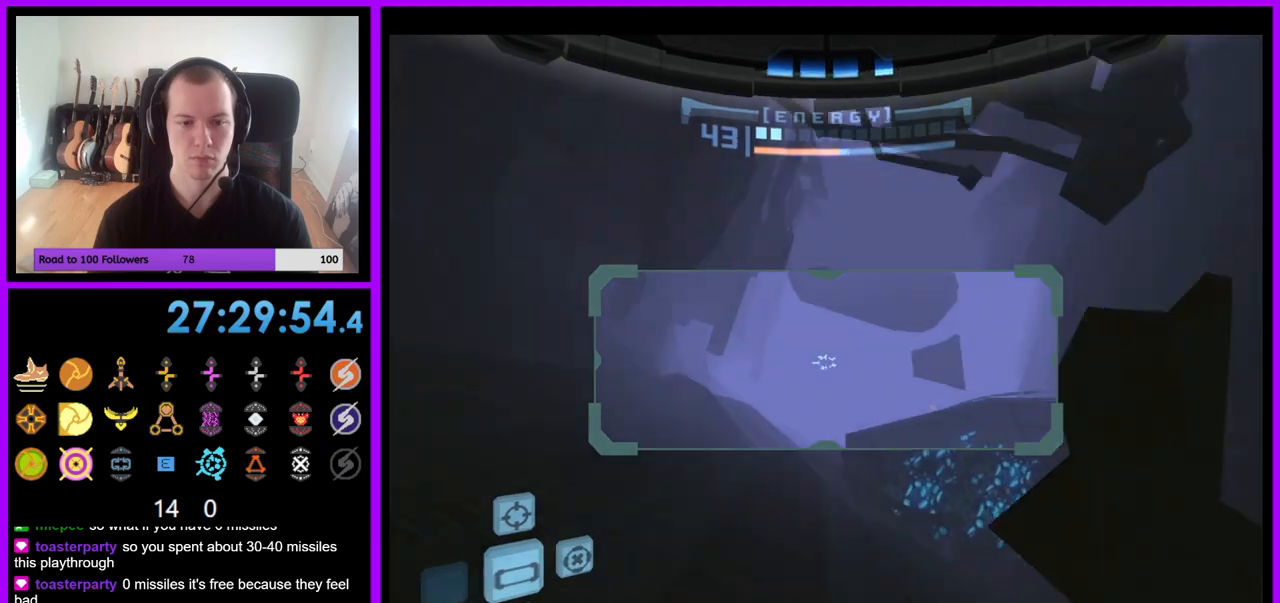
{"dt_ms": 500, "buttons": ["L1"], "left_stick": "up", "right_stick": "center", "events": []}
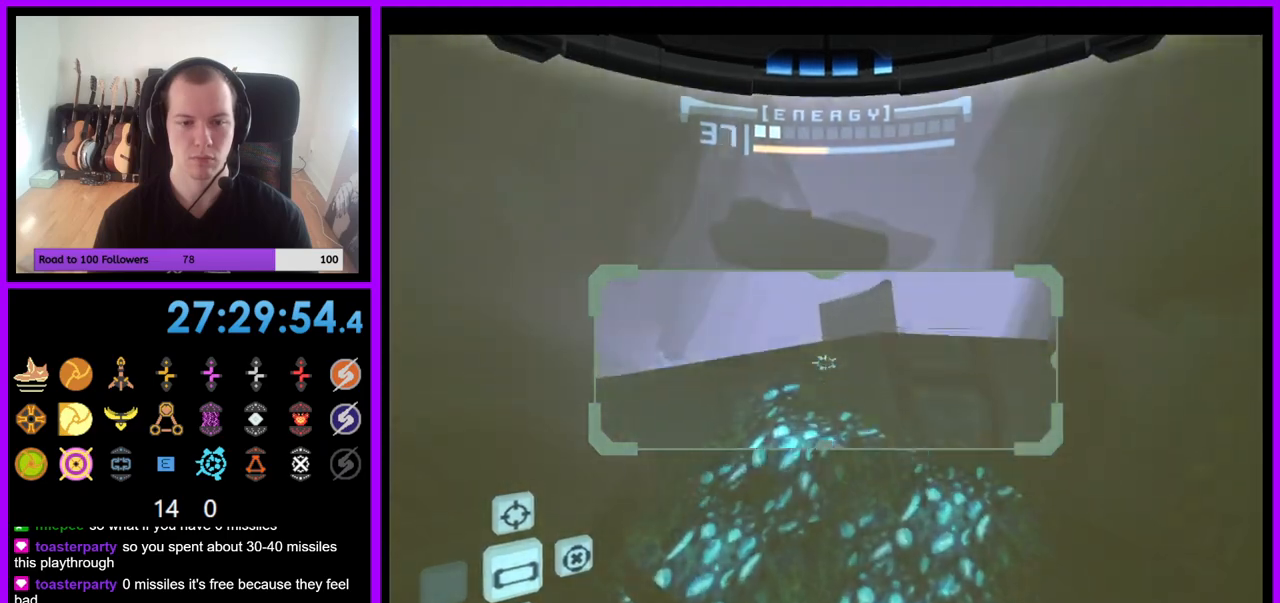
{"dt_ms": 500, "buttons": ["L1"], "left_stick": "up", "right_stick": "center", "events": [[17, "left_stick", "up-left"], [167, "B", "down"], [267, "B", "up"], [467, "left_stick", "up"]]}
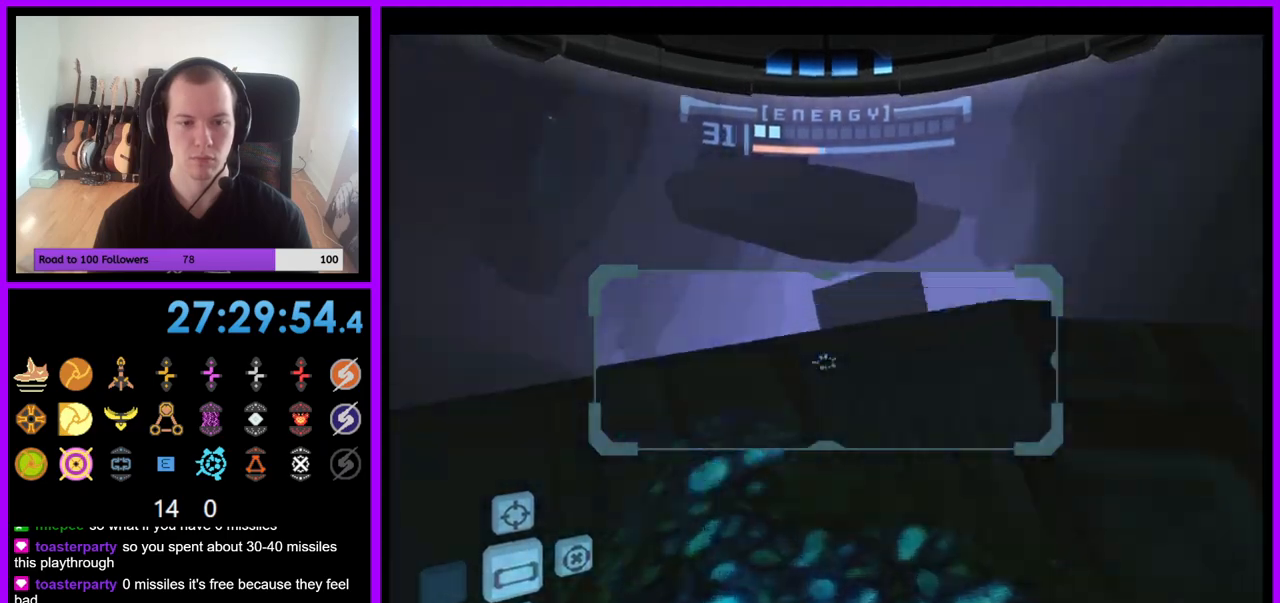
{"dt_ms": 1000, "buttons": ["R1"], "left_stick": "up-left", "right_stick": "center"}
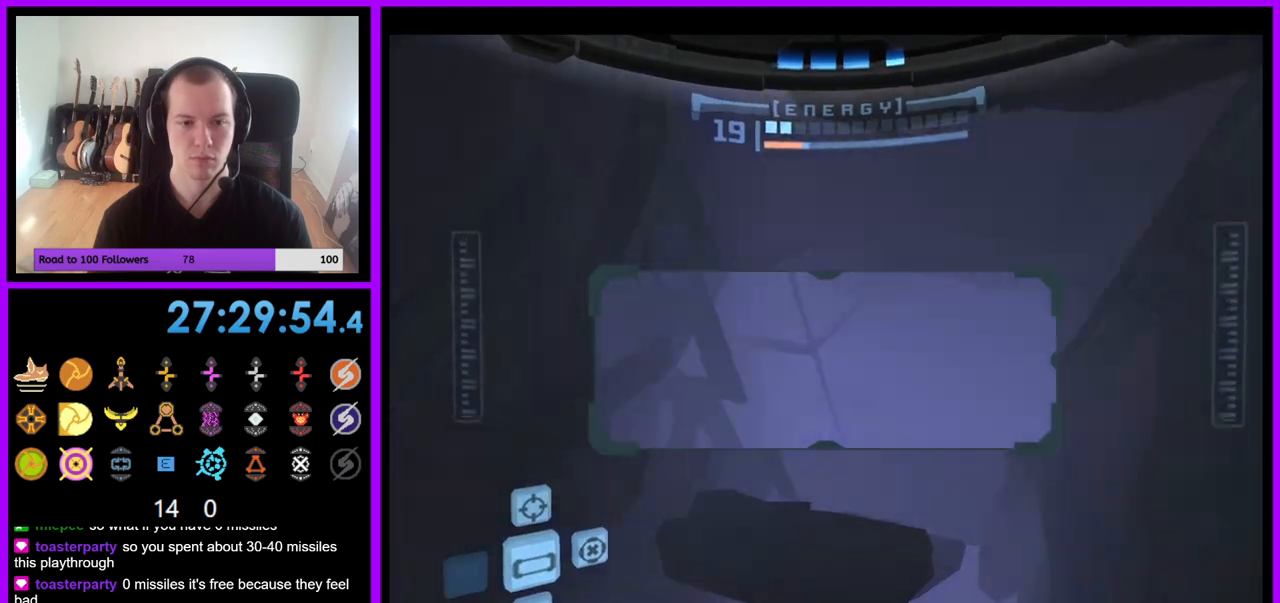
{"dt_ms": 500, "buttons": ["R1"], "left_stick": "up", "right_stick": "center", "events": [[133, "left_stick", "up"], [233, "Z", "down"], [283, "Z", "up"], [350, "Z", "down"], [450, "Z", "up"]]}
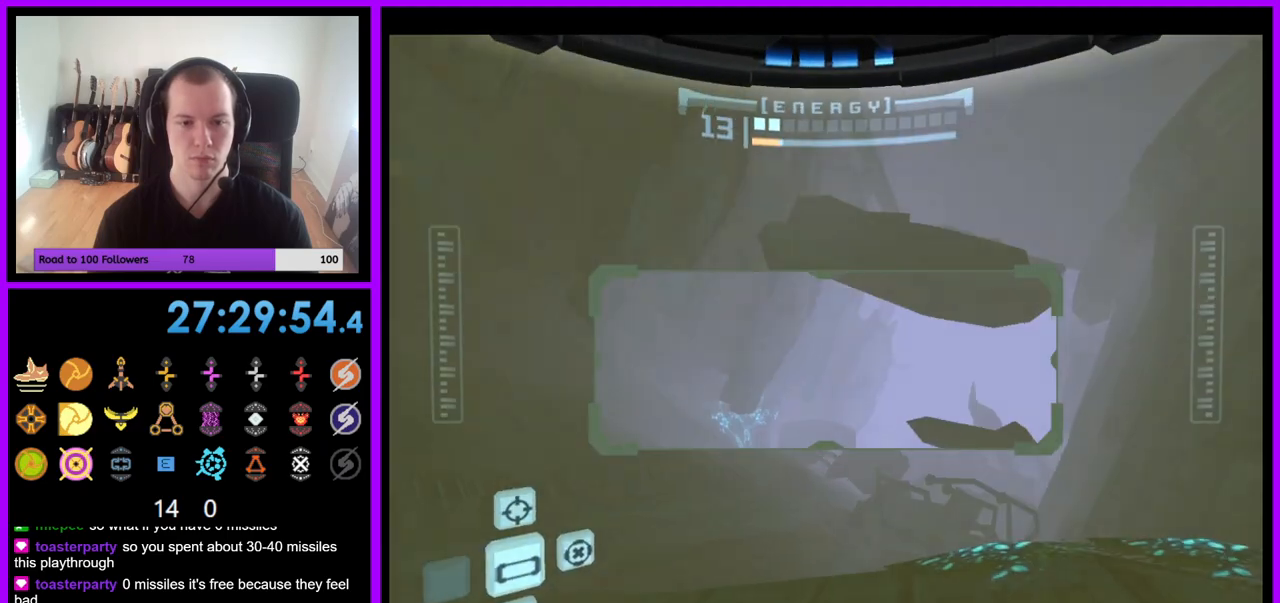
{"dt_ms": 500, "buttons": ["R1"], "left_stick": "center", "right_stick": "center", "events": [[167, "left_stick", "center"]]}
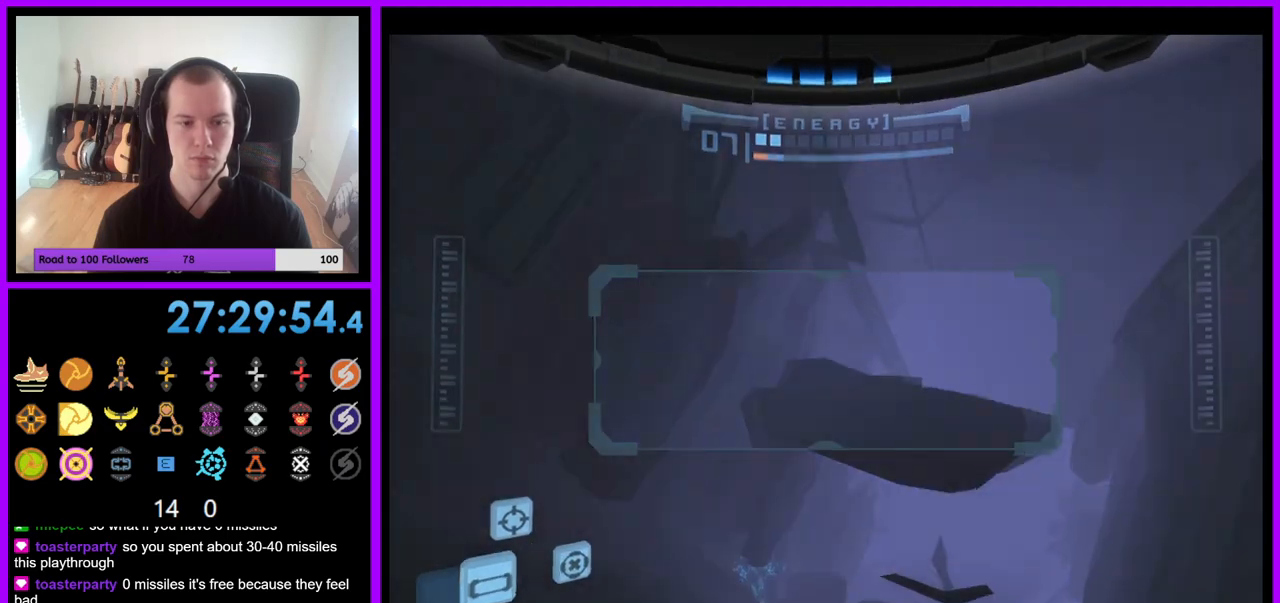
{"dt_ms": 500, "buttons": ["R1"], "left_stick": "center", "right_stick": "center", "events": []}
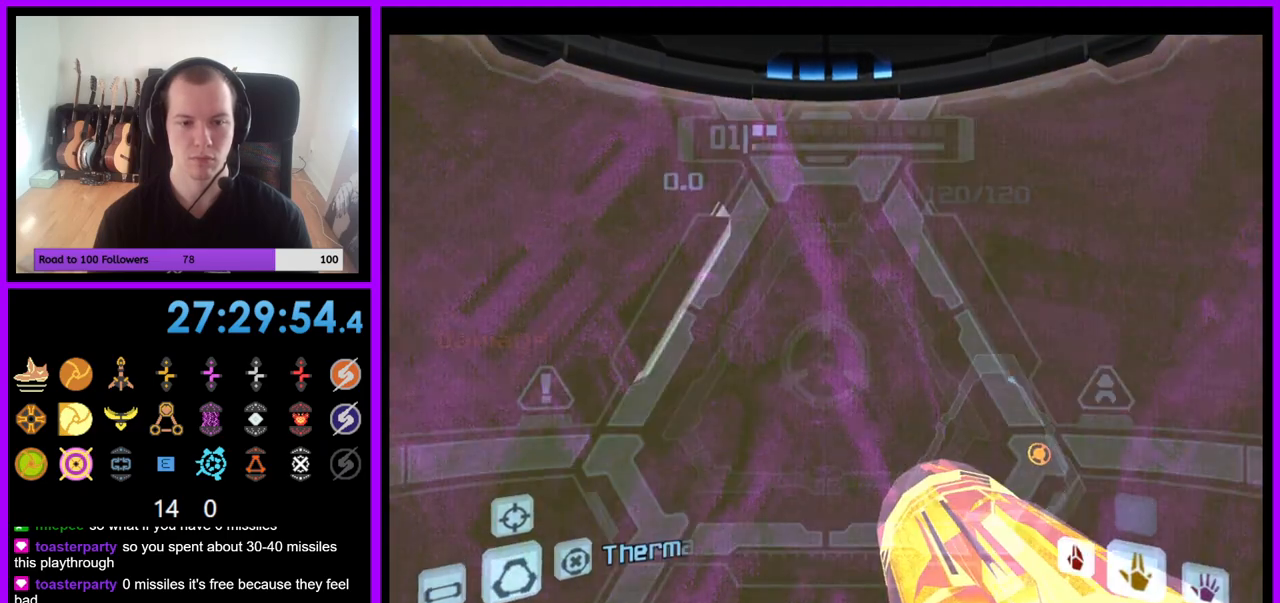
{"dt_ms": 500, "buttons": ["R1"], "left_stick": "up", "right_stick": "center", "events": [[250, "left_stick", "up-right"], [450, "left_stick", "up"]]}
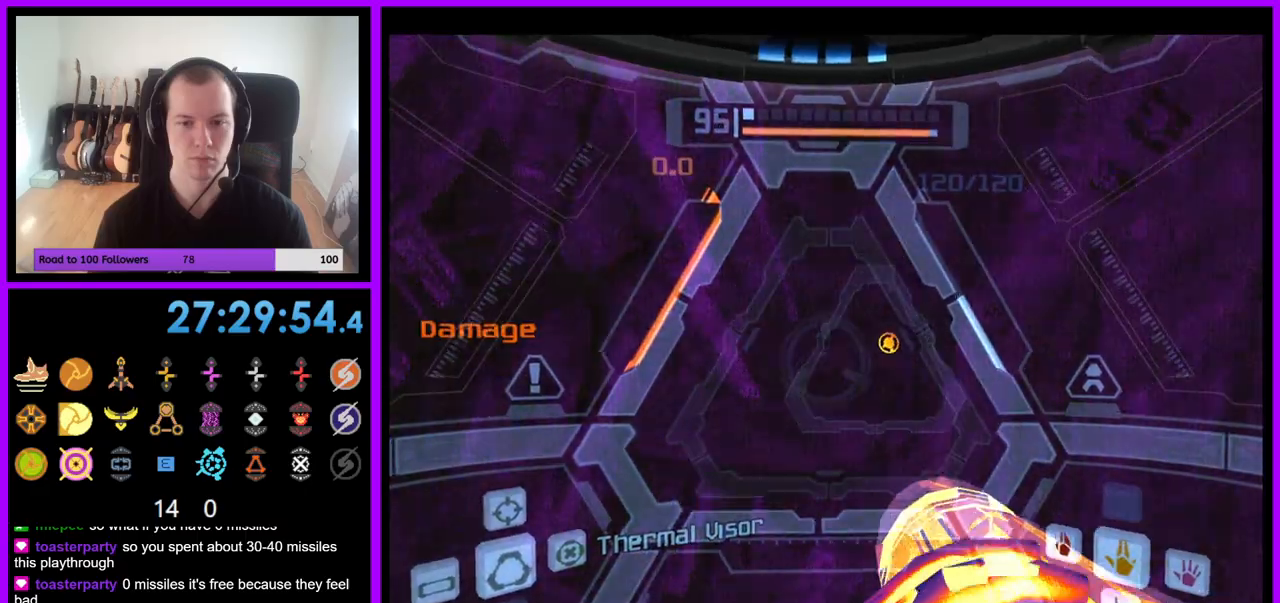
{"dt_ms": 500, "buttons": ["R1"], "left_stick": "up", "right_stick": "center", "events": []}